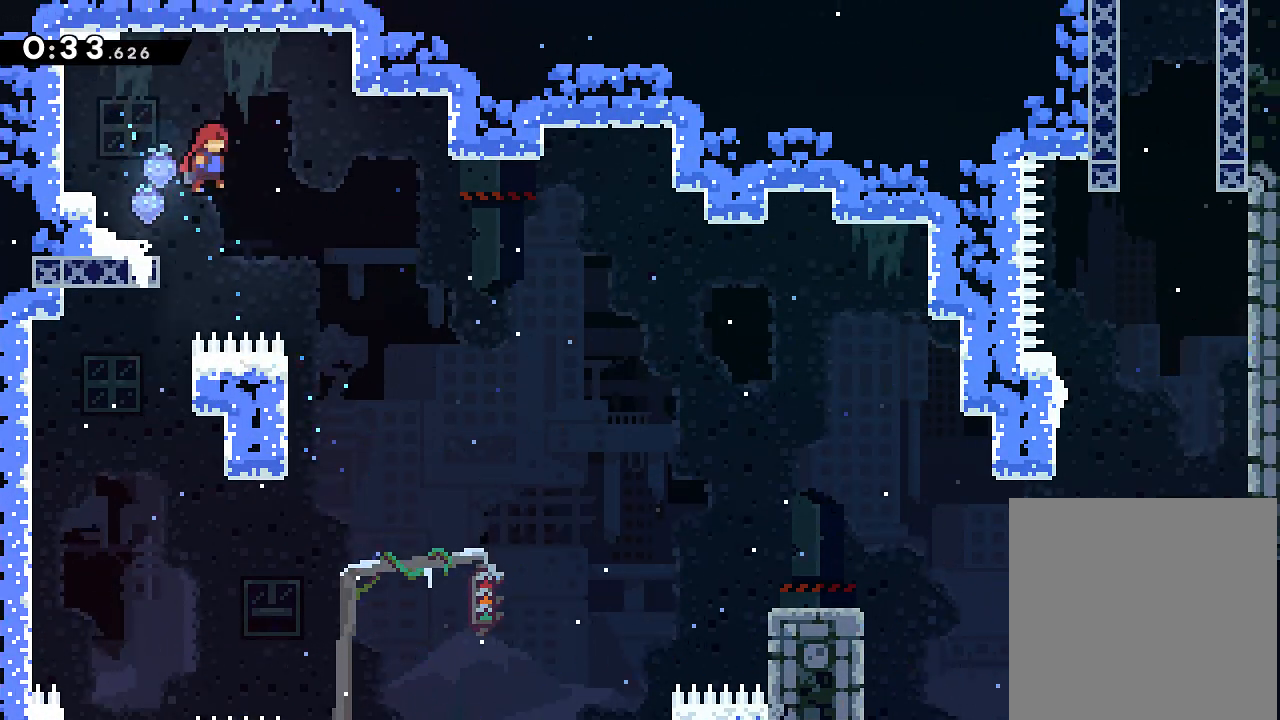
Gameplay with a controller (Xbox layout); each line is a JSON object with the inputs held at the frame after it. "events" lists button and stick changes between this image and that frame as [ms after this image, input, new state], when the widget could be followed in between. Not read: L3 R2 R3 left_stick right_stick.
{"buttons": ["DPAD_RIGHT"], "events": [[484, "R1", "up"]]}
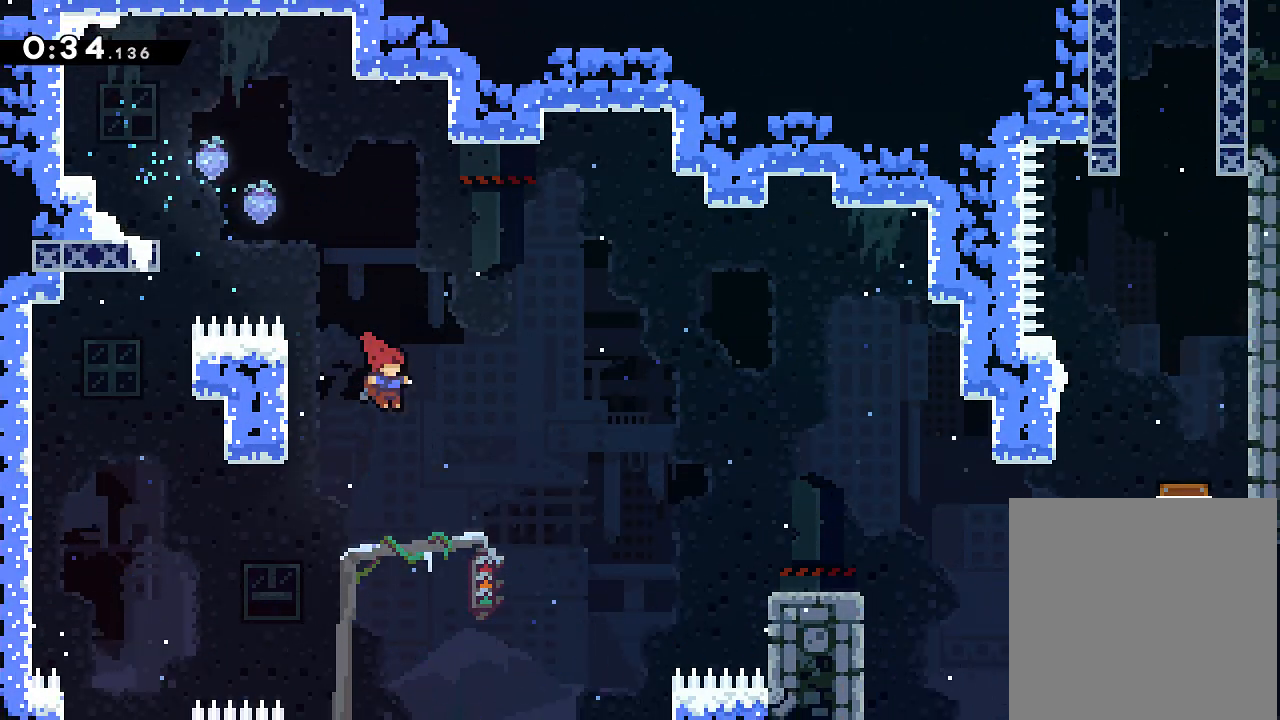
{"buttons": ["X", "DPAD_RIGHT"]}
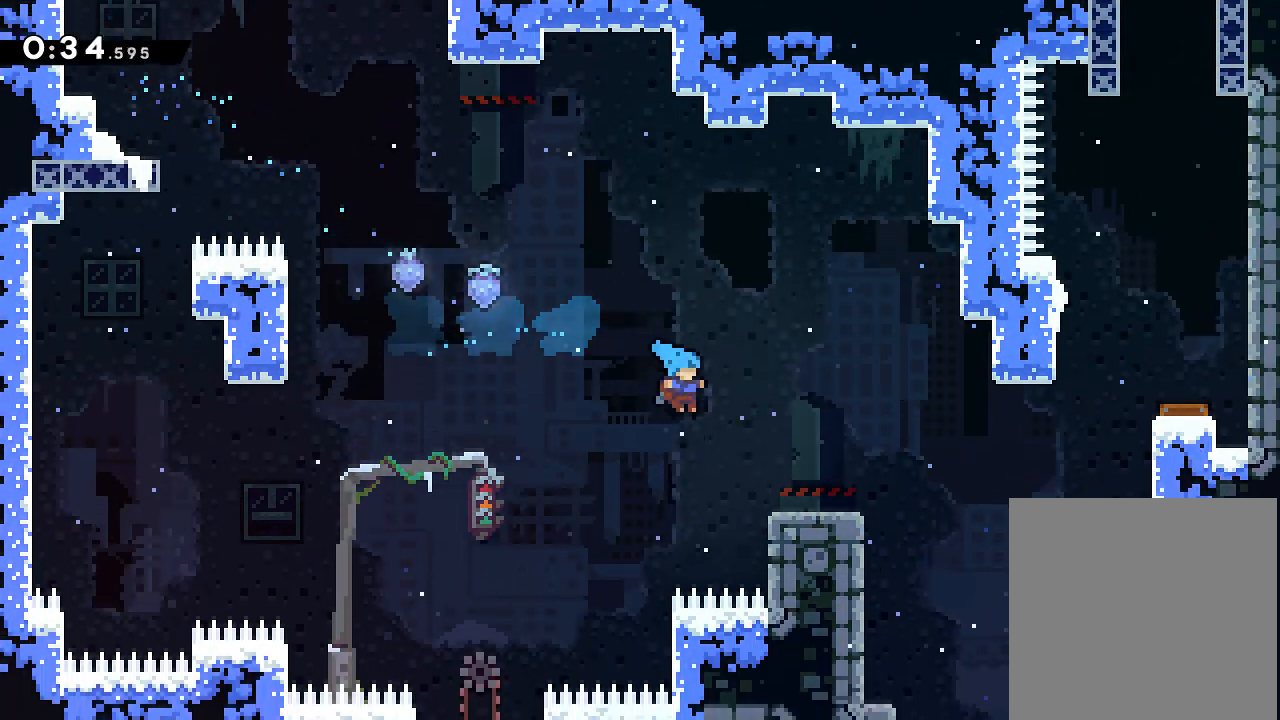
{"buttons": ["DPAD_RIGHT"], "events": [[84, "X", "up"], [250, "DPAD_UP", "down"], [484, "DPAD_UP", "up"]]}
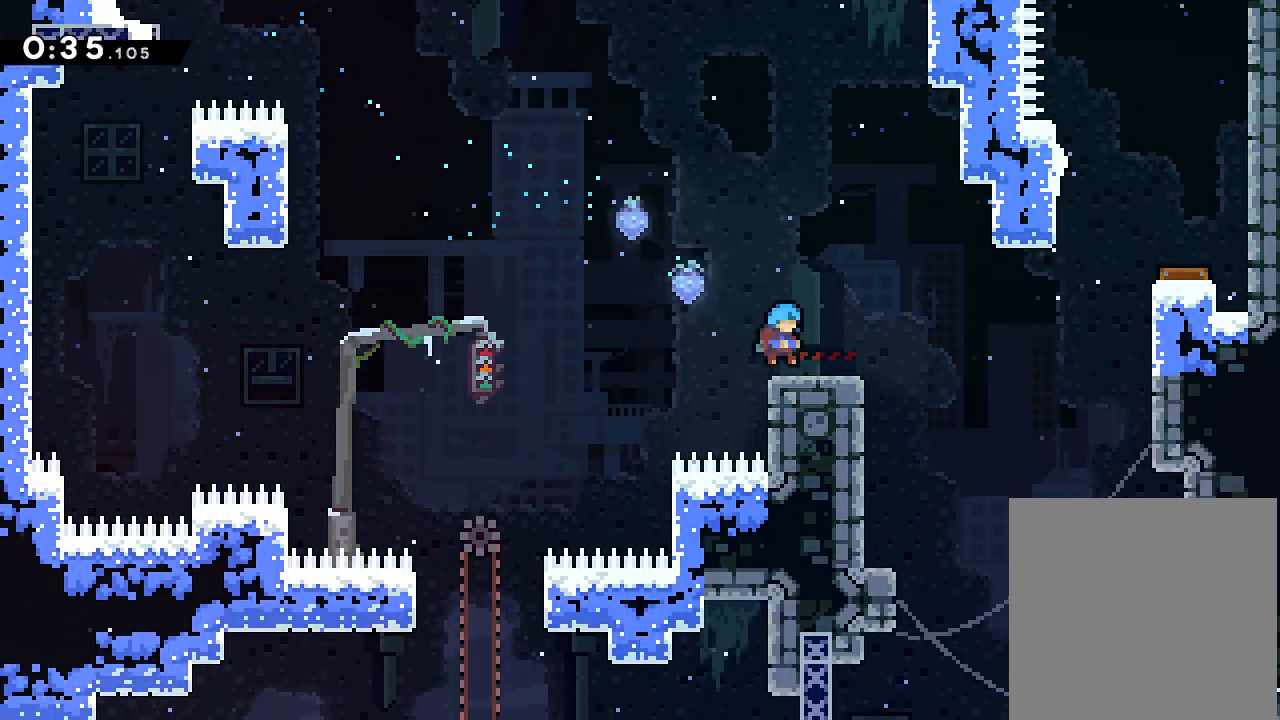
{"buttons": ["DPAD_DOWN"], "events": [[183, "X", "down"], [317, "X", "up"], [383, "DPAD_DOWN", "down"], [433, "DPAD_RIGHT", "up"]]}
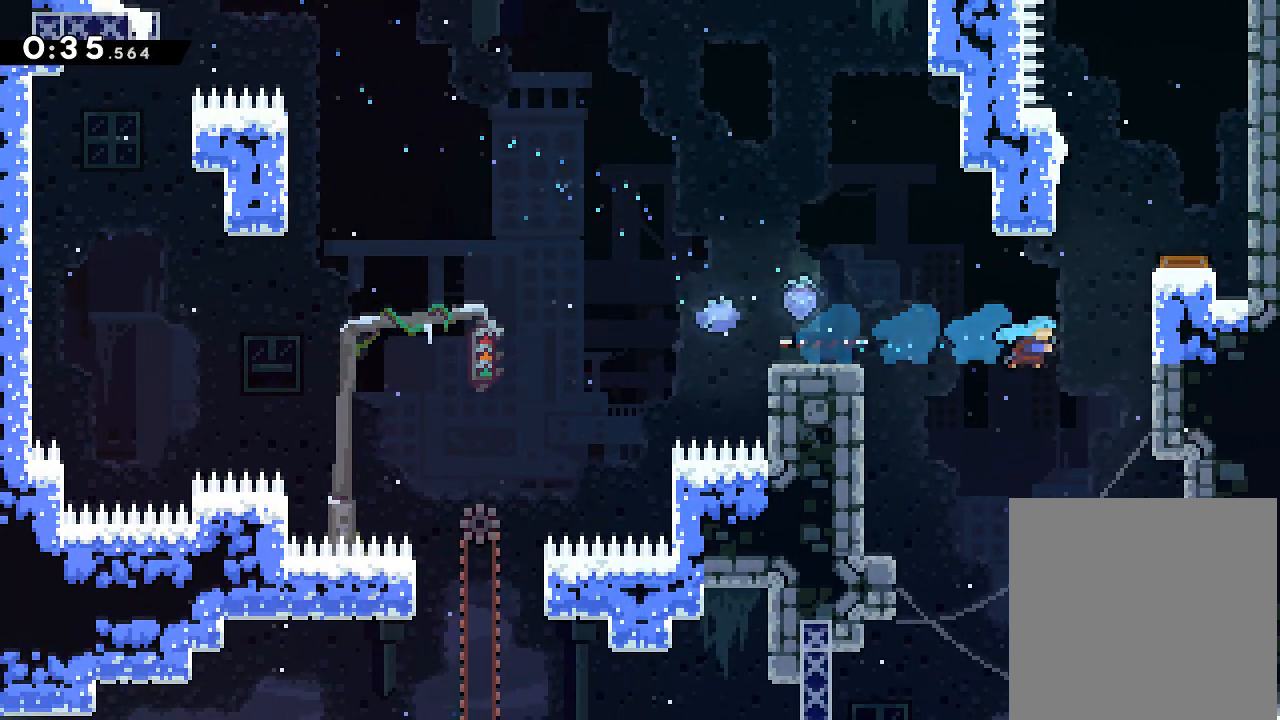
{"buttons": ["DPAD_DOWN", "DPAD_RIGHT"], "events": [[200, "DPAD_RIGHT", "down"]]}
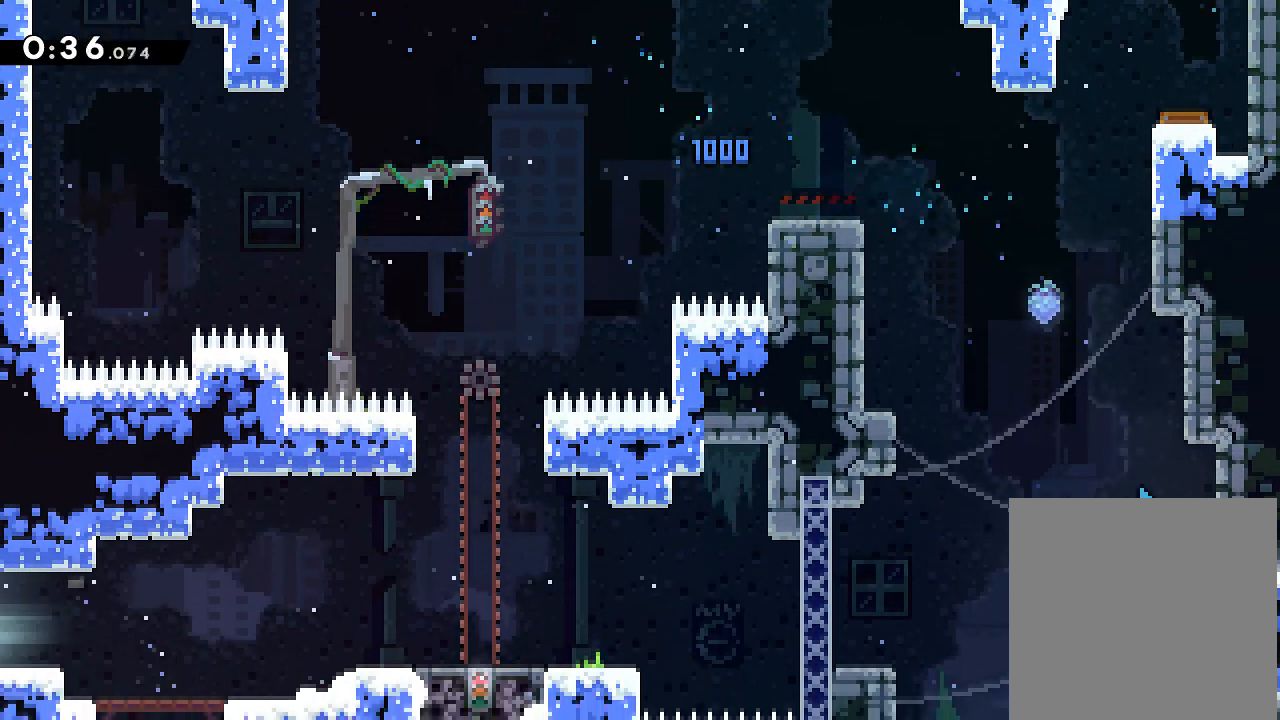
{"buttons": ["DPAD_RIGHT"], "events": [[150, "DPAD_DOWN", "up"], [217, "X", "down"], [283, "X", "up"], [300, "A", "down"], [367, "A", "up"]]}
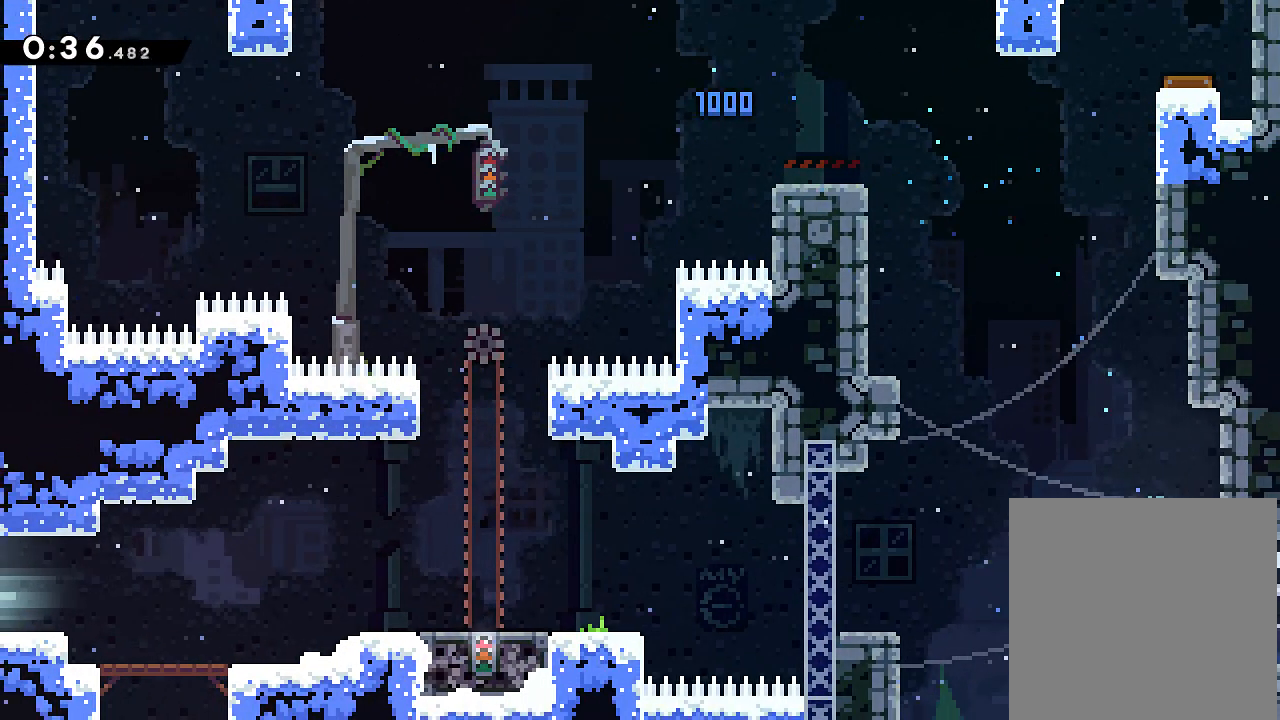
{"buttons": ["DPAD_RIGHT"], "events": [[34, "DPAD_RIGHT", "up"], [200, "DPAD_RIGHT", "down"]]}
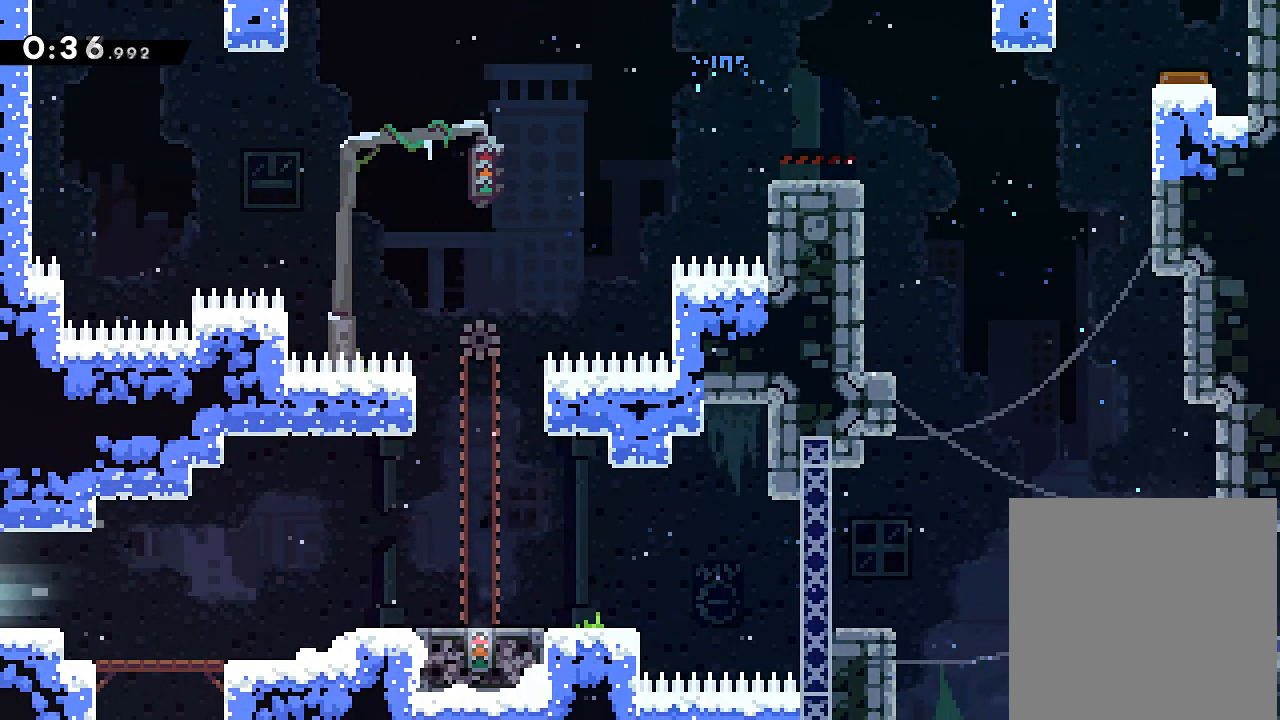
{"buttons": ["DPAD_RIGHT"], "events": []}
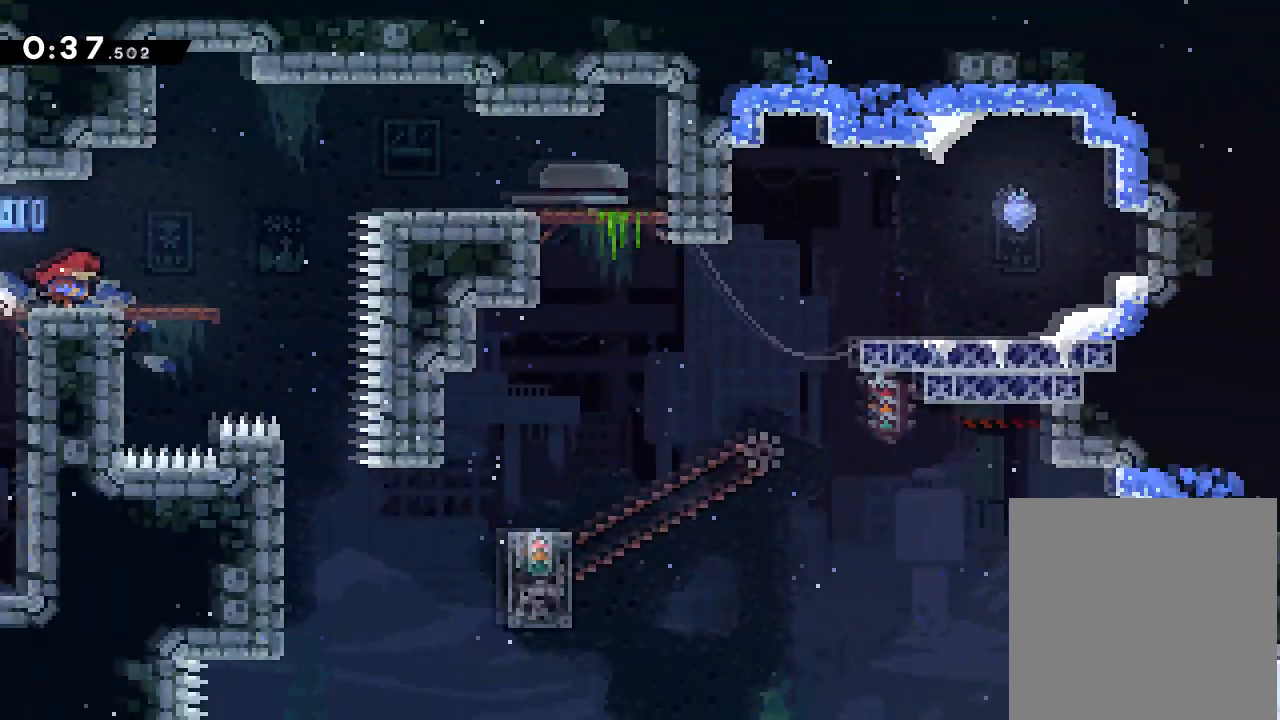
{"buttons": ["A", "DPAD_RIGHT"], "events": [[117, "R1", "down"], [167, "R1", "up"], [417, "A", "down"]]}
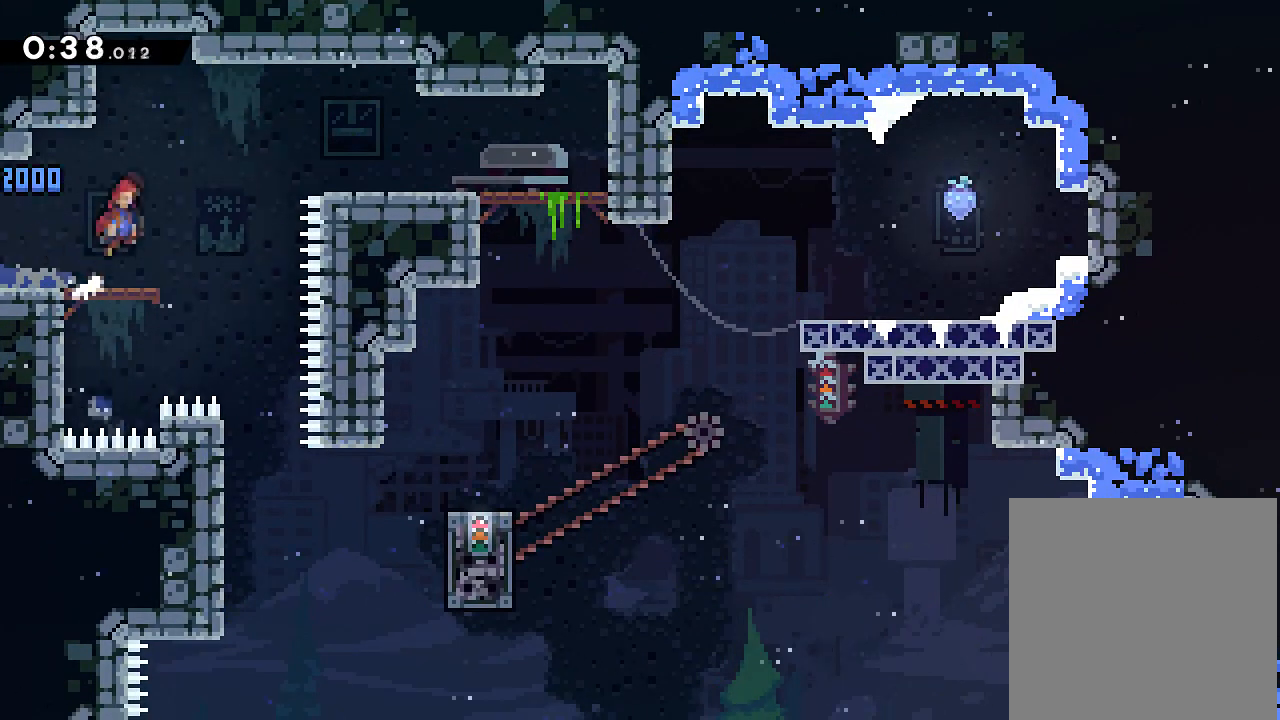
{"buttons": ["DPAD_DOWN"], "events": [[116, "A", "up"], [250, "DPAD_DOWN", "down"], [300, "DPAD_RIGHT", "up"]]}
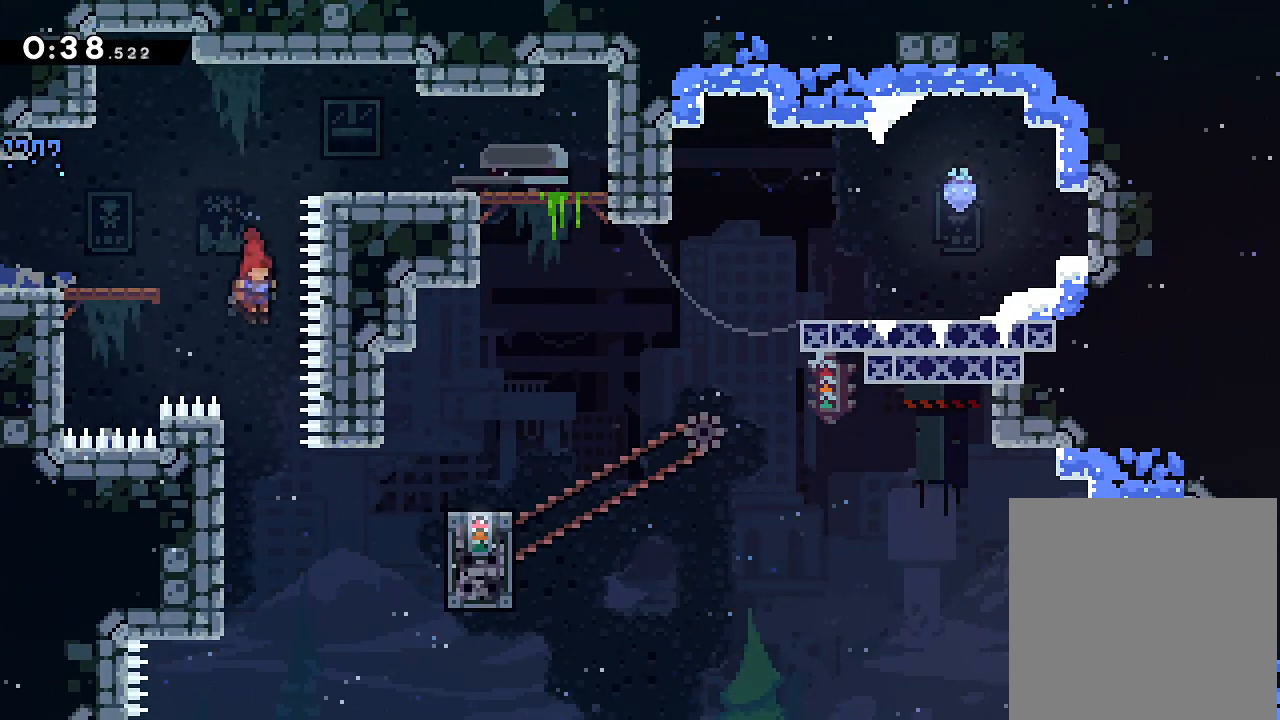
{"buttons": ["X", "DPAD_UP", "DPAD_RIGHT"], "events": [[84, "DPAD_RIGHT", "down"], [250, "DPAD_DOWN", "up"], [267, "DPAD_UP", "down"], [300, "X", "down"]]}
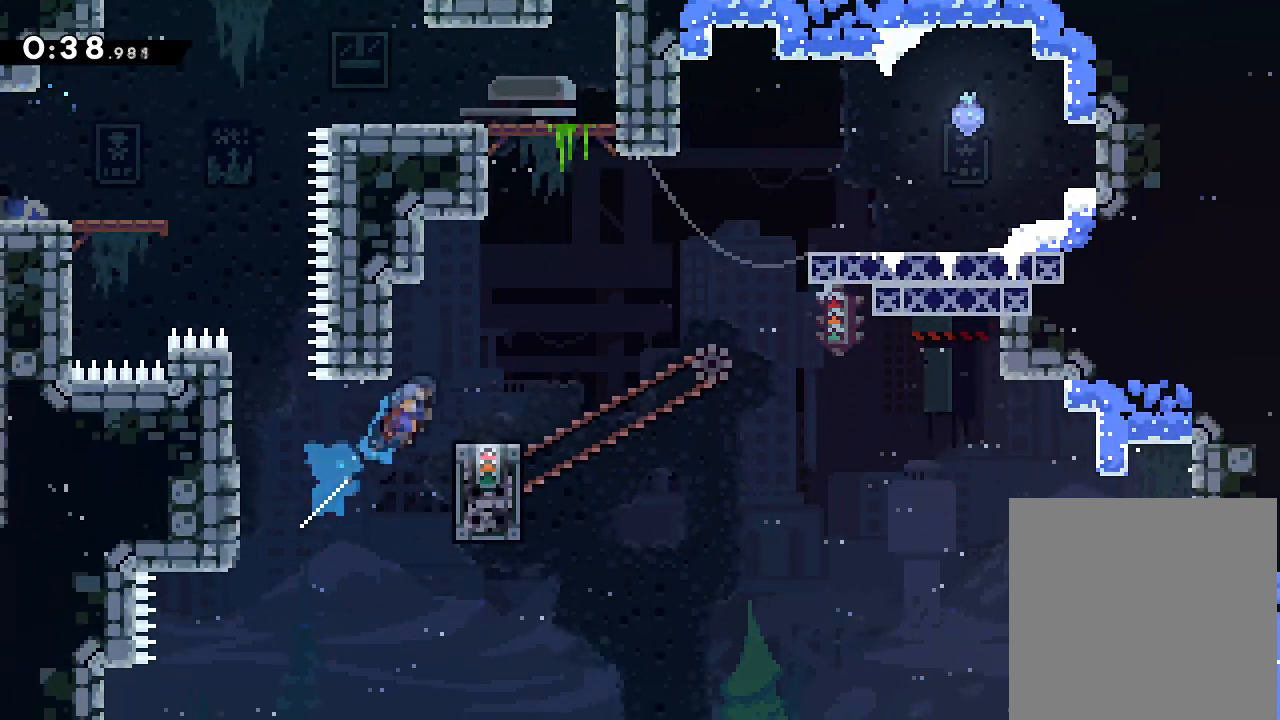
{"buttons": [], "events": [[16, "X", "up"], [50, "DPAD_UP", "up"], [83, "DPAD_RIGHT", "up"], [100, "R1", "down"], [300, "R1", "up"]]}
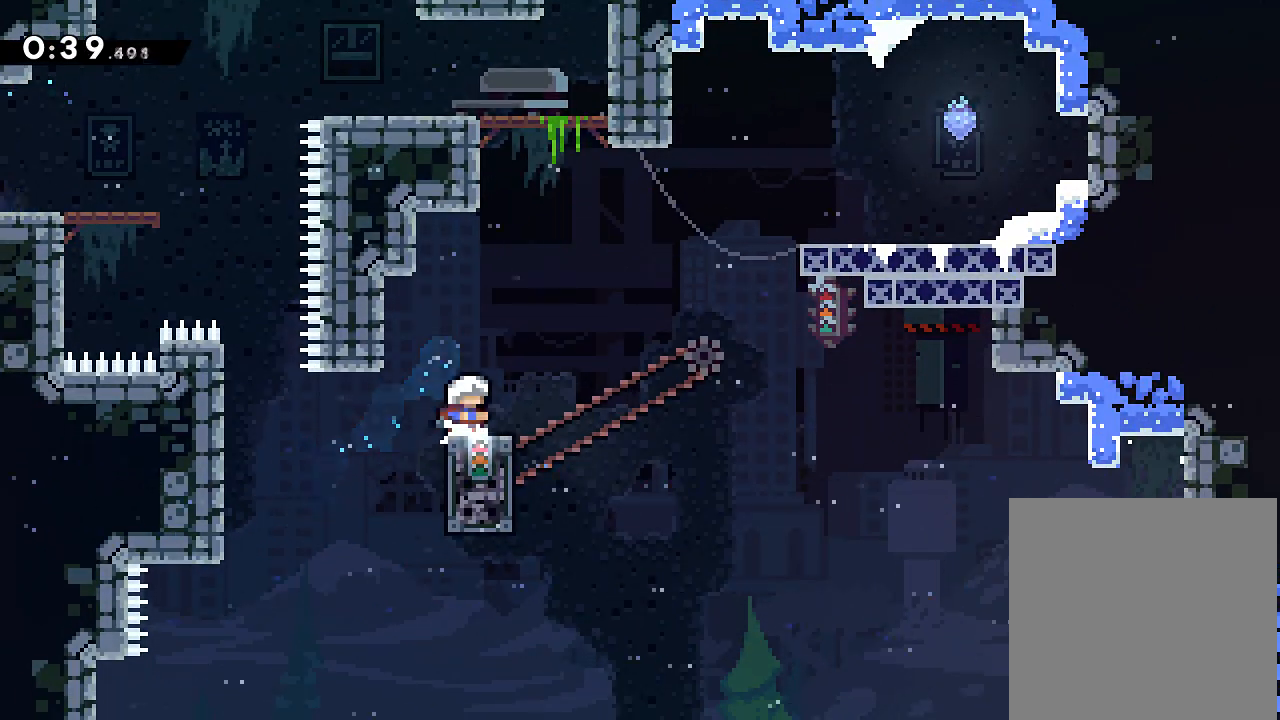
{"buttons": ["A", "DPAD_RIGHT"], "events": [[300, "DPAD_RIGHT", "down"], [401, "A", "down"]]}
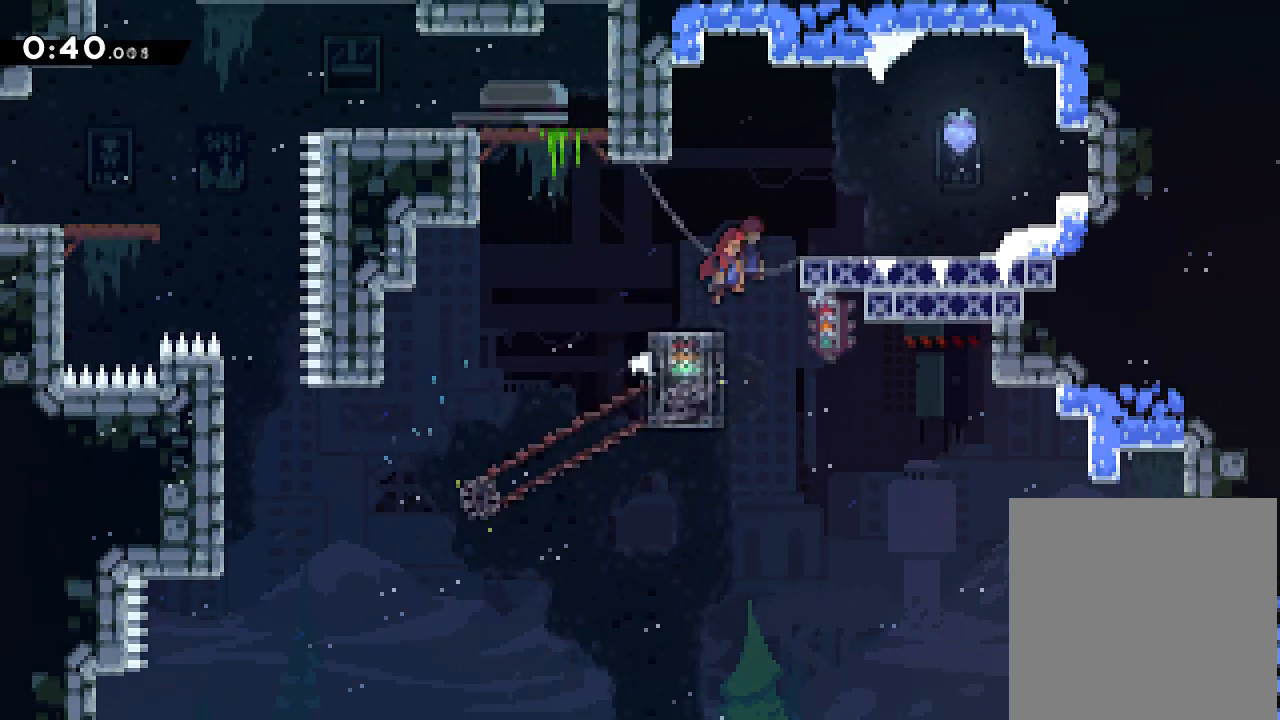
{"buttons": ["DPAD_LEFT"], "events": [[217, "DPAD_RIGHT", "up"], [250, "A", "up"], [267, "DPAD_LEFT", "down"]]}
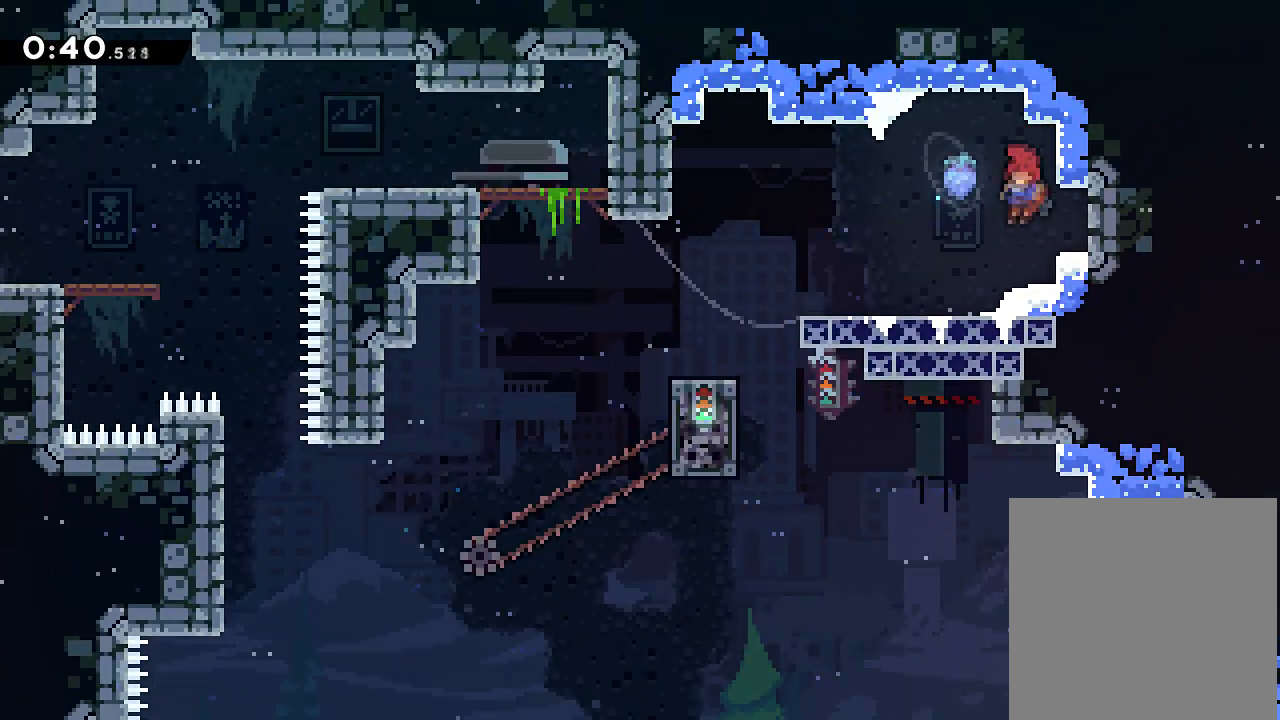
{"buttons": ["DPAD_LEFT"], "events": []}
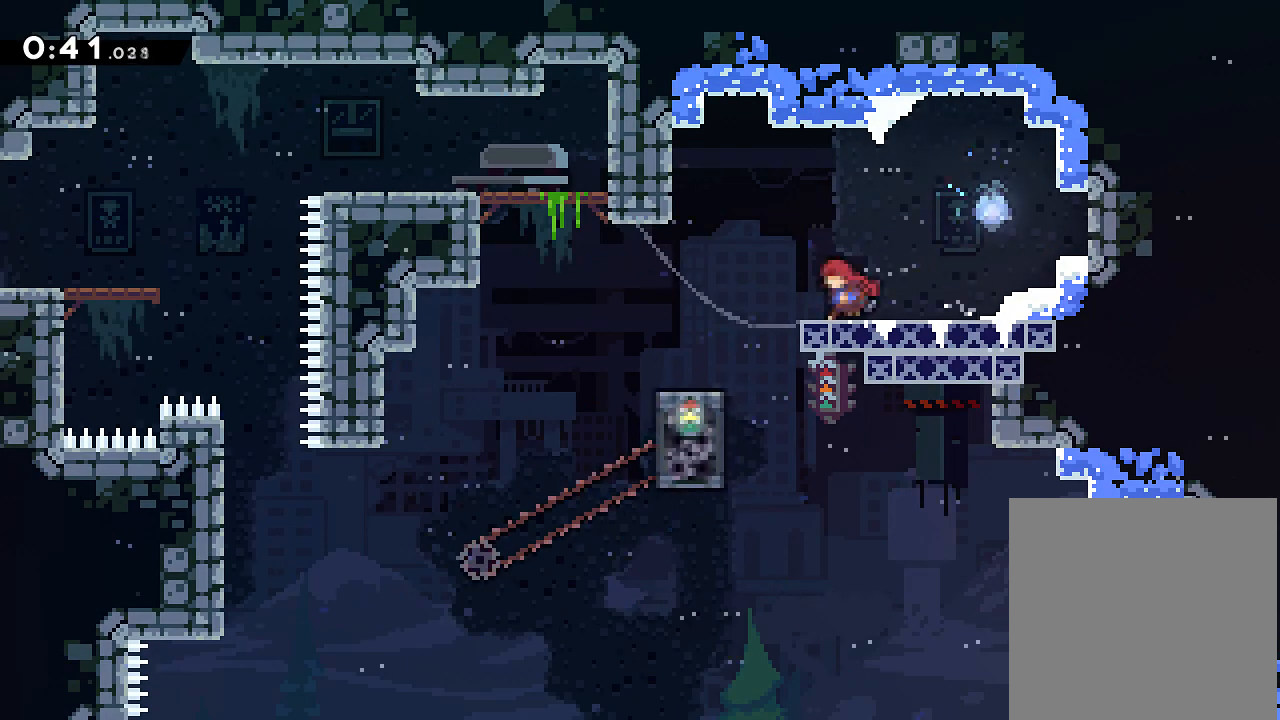
{"buttons": ["DPAD_LEFT"], "events": [[133, "A", "down"], [183, "A", "up"], [333, "DPAD_LEFT", "up"], [433, "DPAD_LEFT", "down"]]}
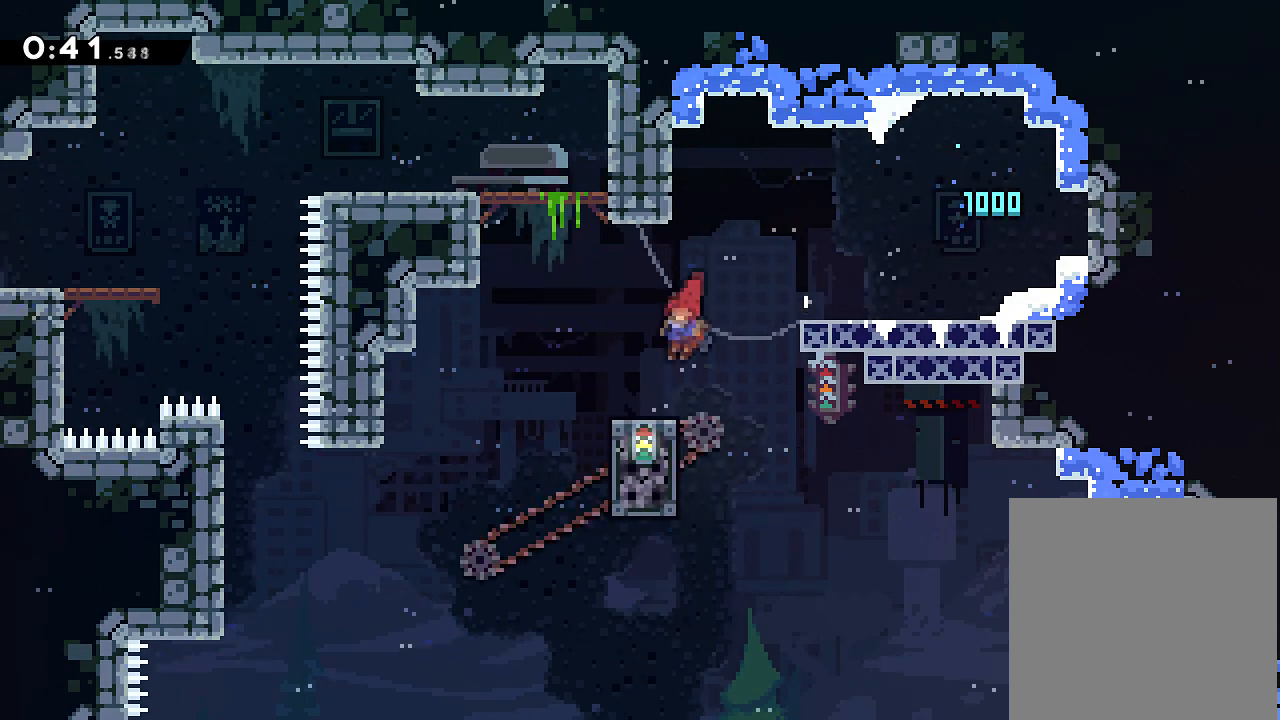
{"buttons": ["X", "DPAD_UP"], "events": [[117, "DPAD_UP", "down"], [150, "A", "down"], [334, "DPAD_LEFT", "up"], [367, "A", "up"], [401, "X", "down"]]}